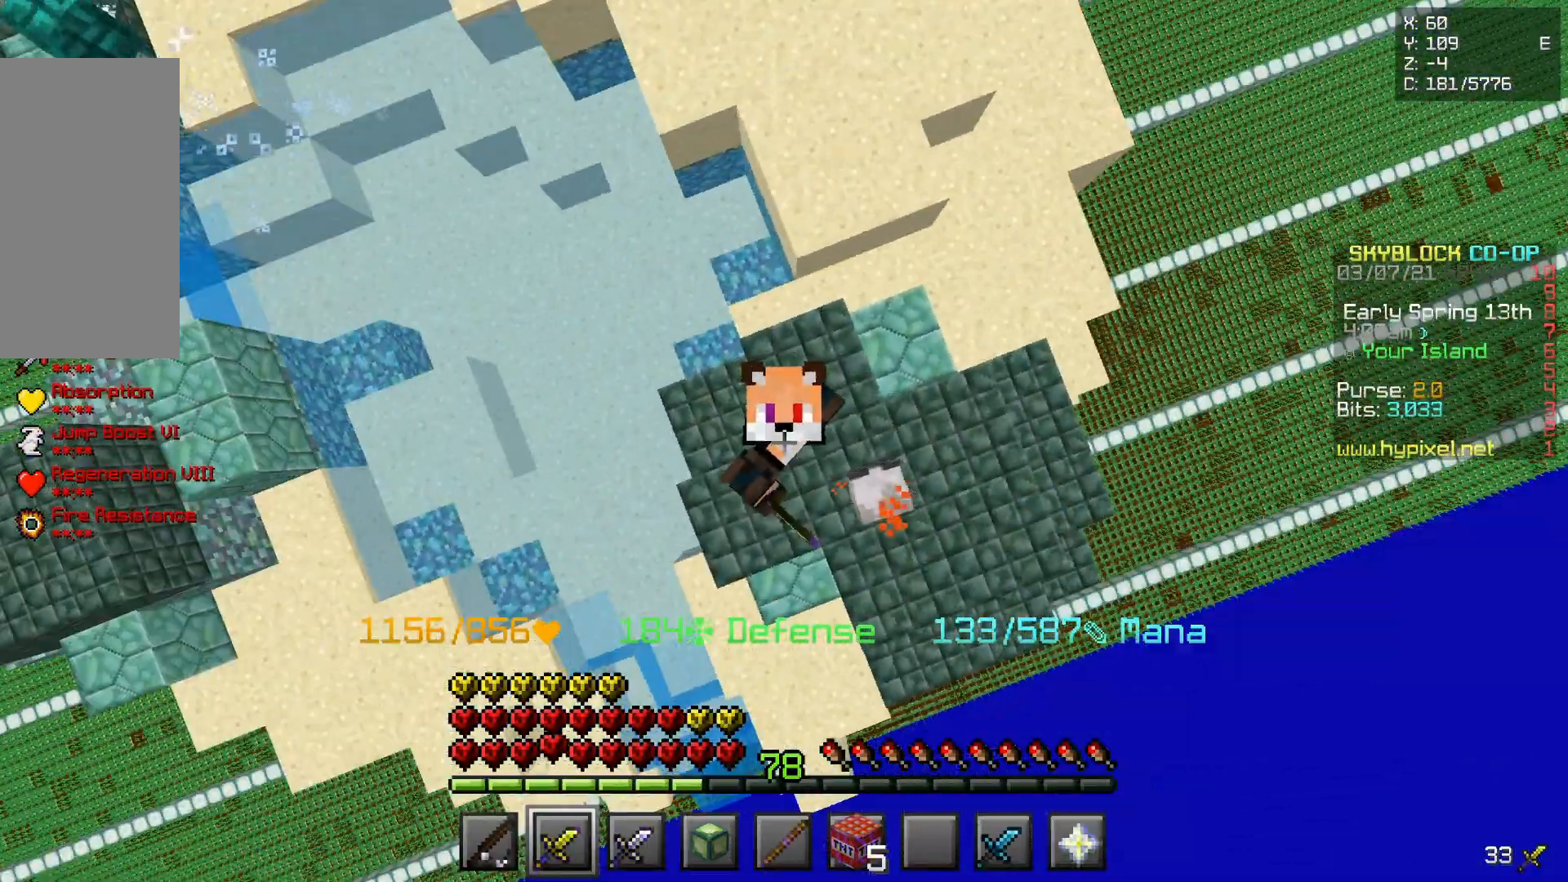
Gameplay with keyboard and mouse; each line is a JSON object with the keys and mouse buttons held at the frame after it. "events" lists presses ("down") and releases ("up") of "d", "q", "s", "z", "mouse_left" and "mouse_right" between this image and that frame as [ms after this image, input, new state], when the widget could be followed in between. "mouse_left", "mouse_right" = the "left", "right" buttons of the "mouse" list. No other keys are recorded. Fast repeated clicks can show as one long hold. Mouse movement is not recorded.
{"keys": [], "mouse": []}
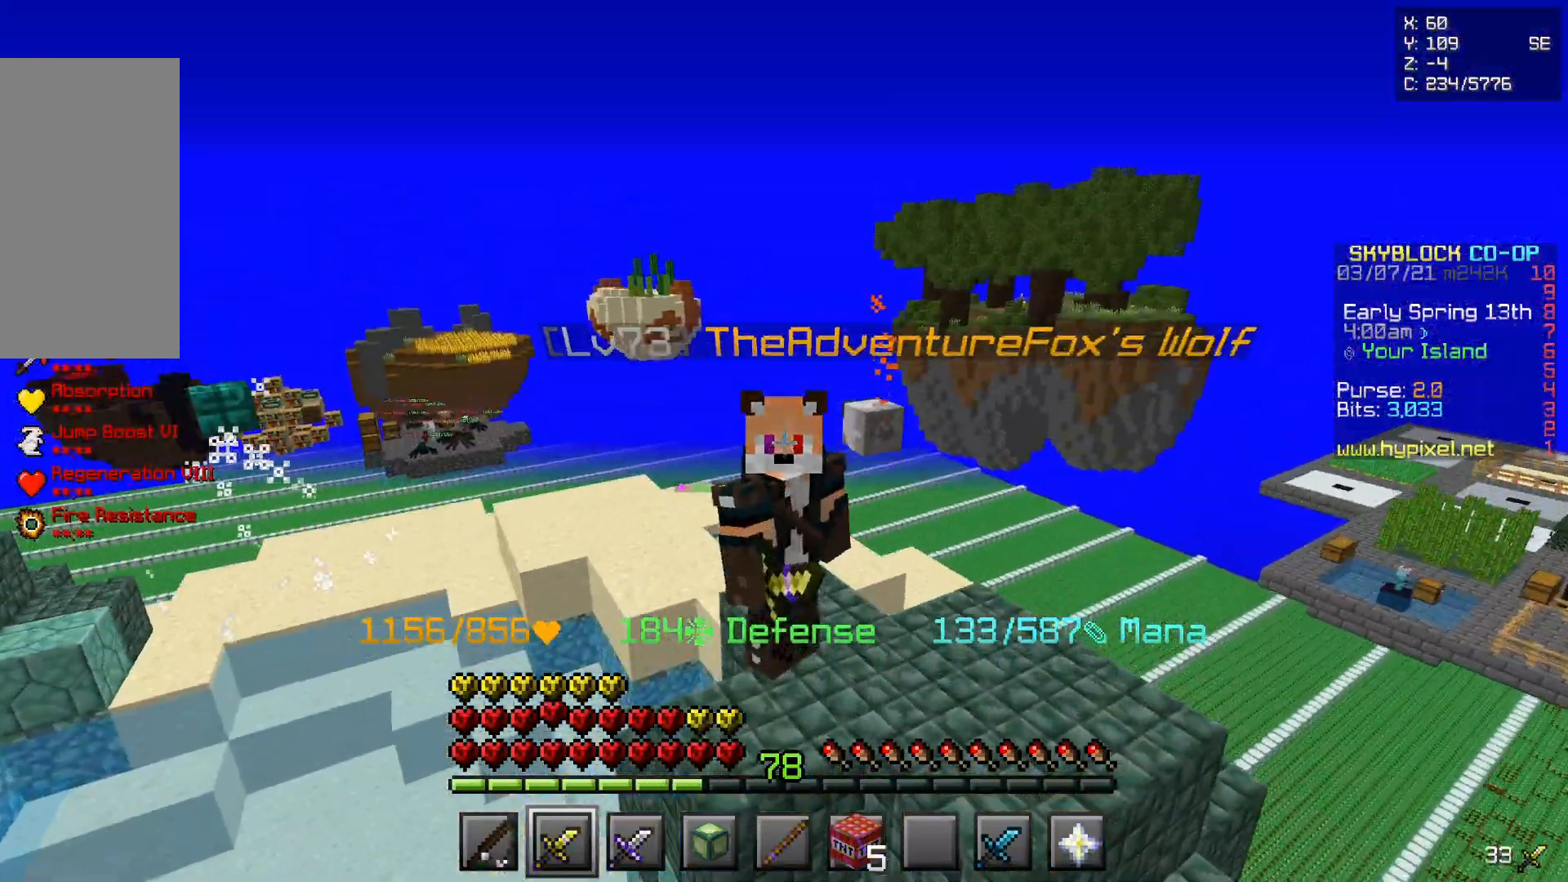
{"keys": [], "mouse": [], "events": []}
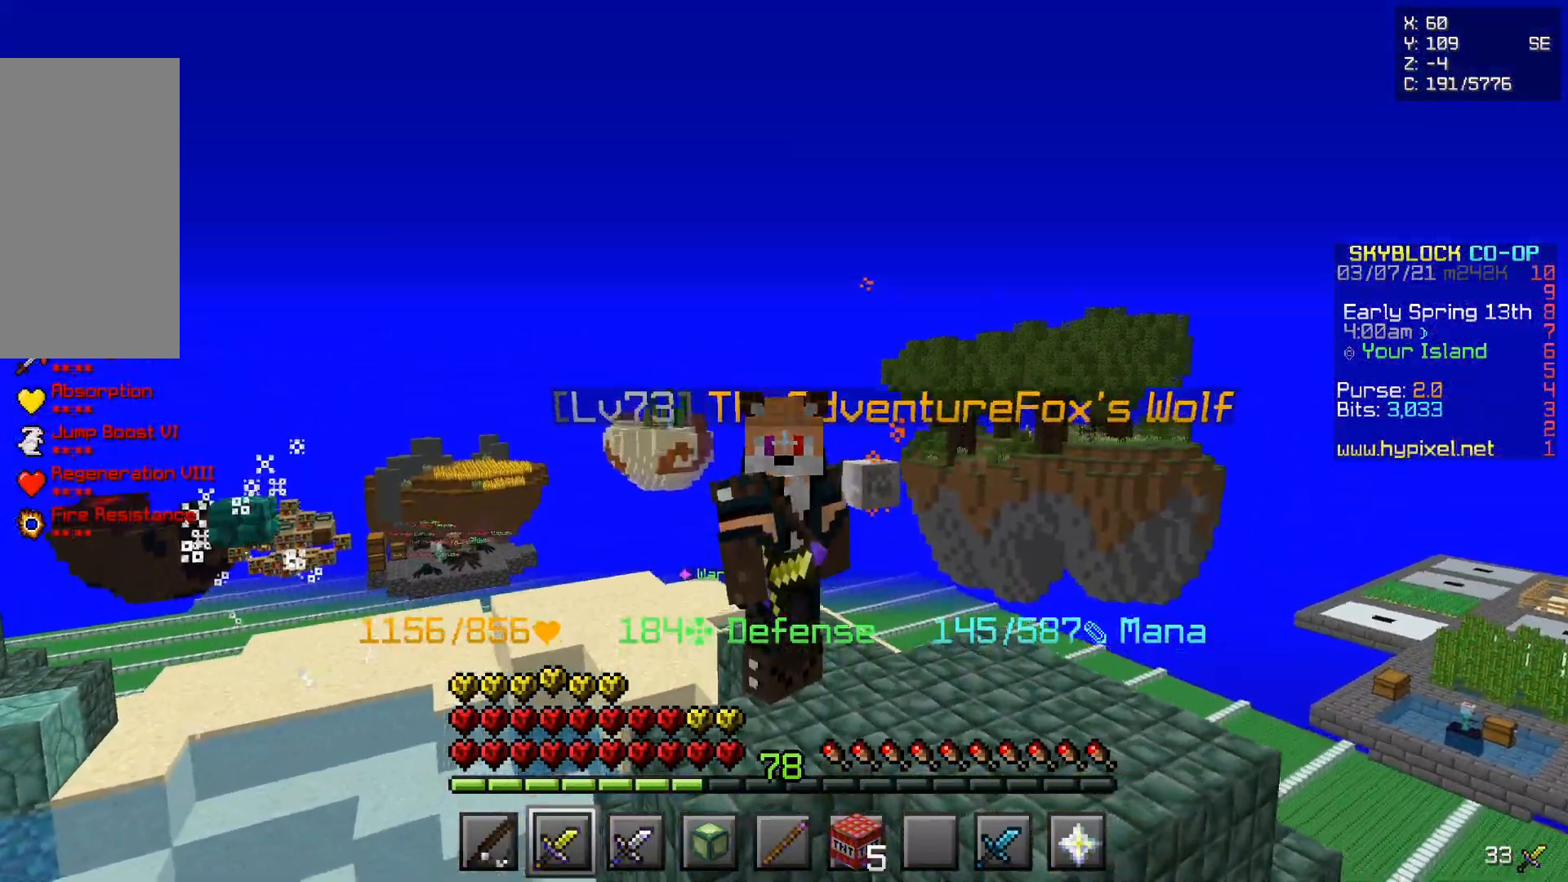
{"keys": [], "mouse": [], "events": []}
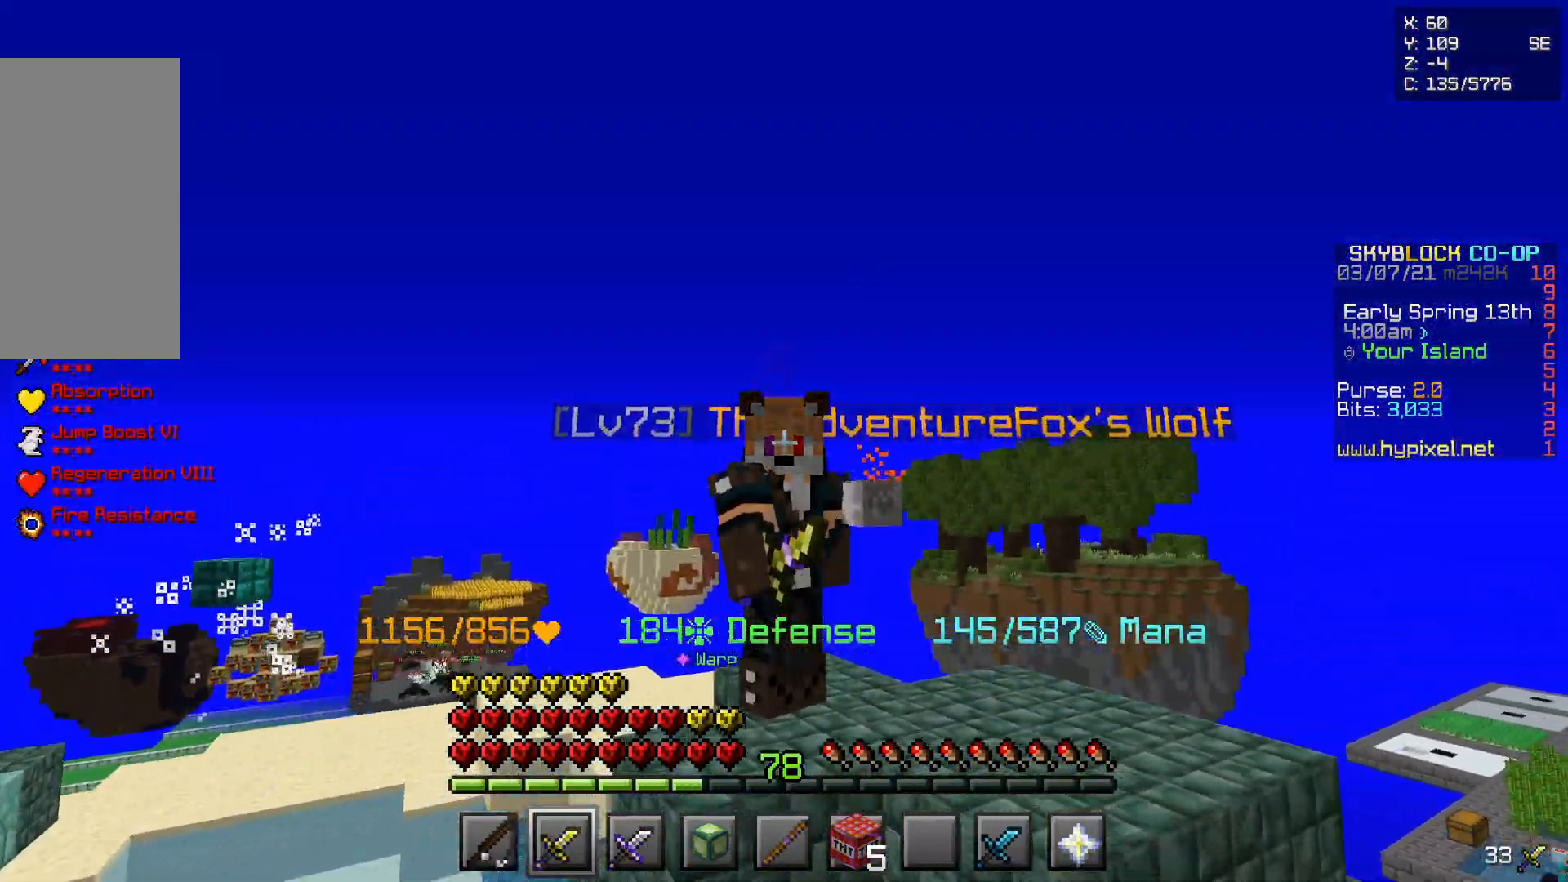
{"keys": [], "mouse": [], "events": []}
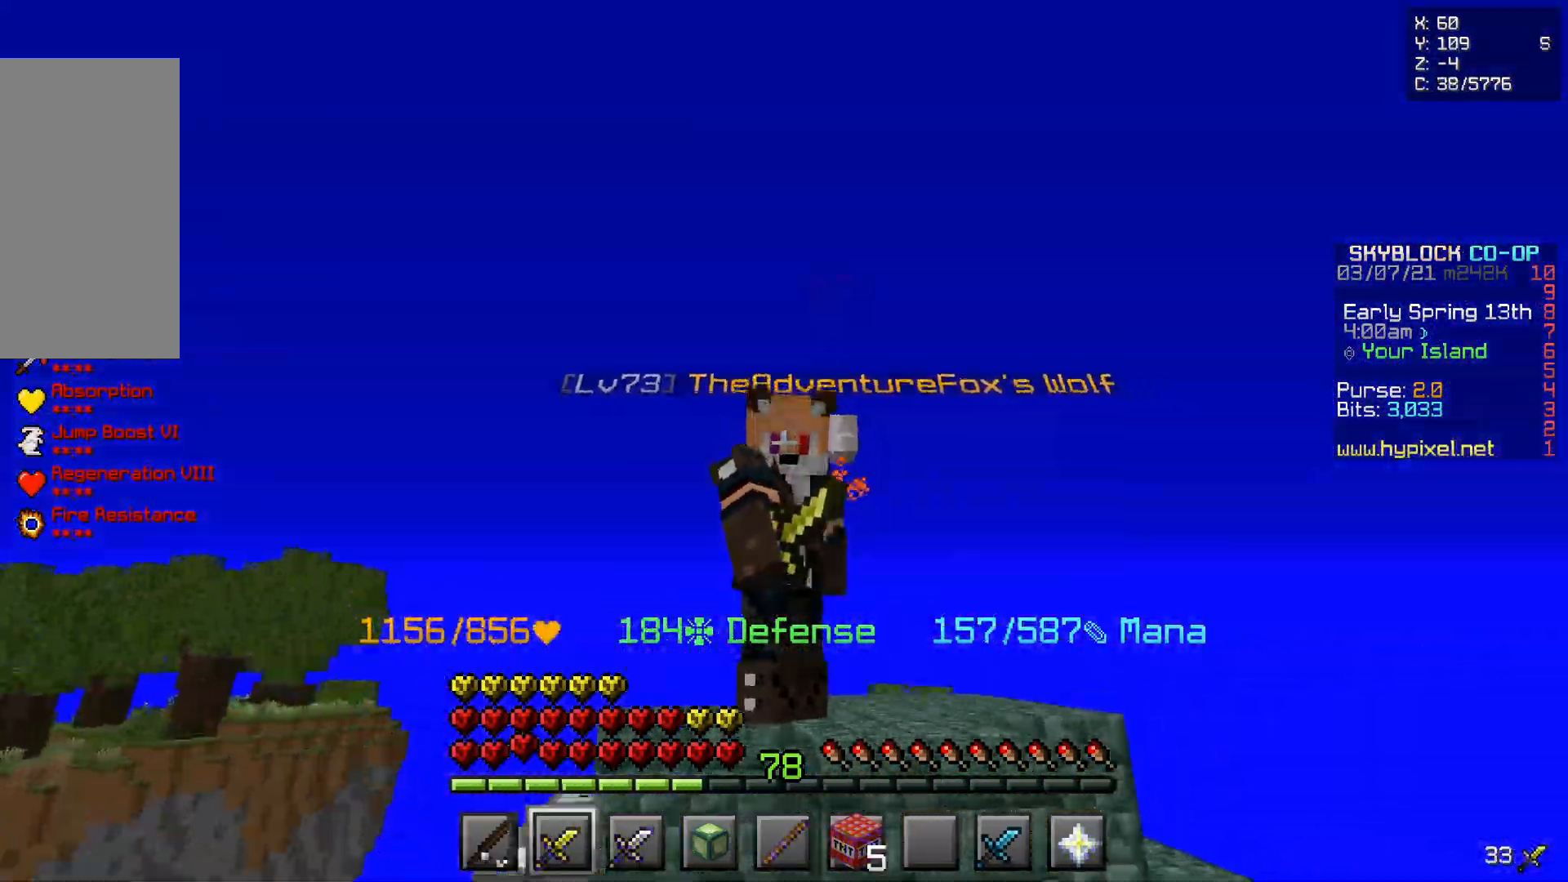
{"keys": [], "mouse": [], "events": []}
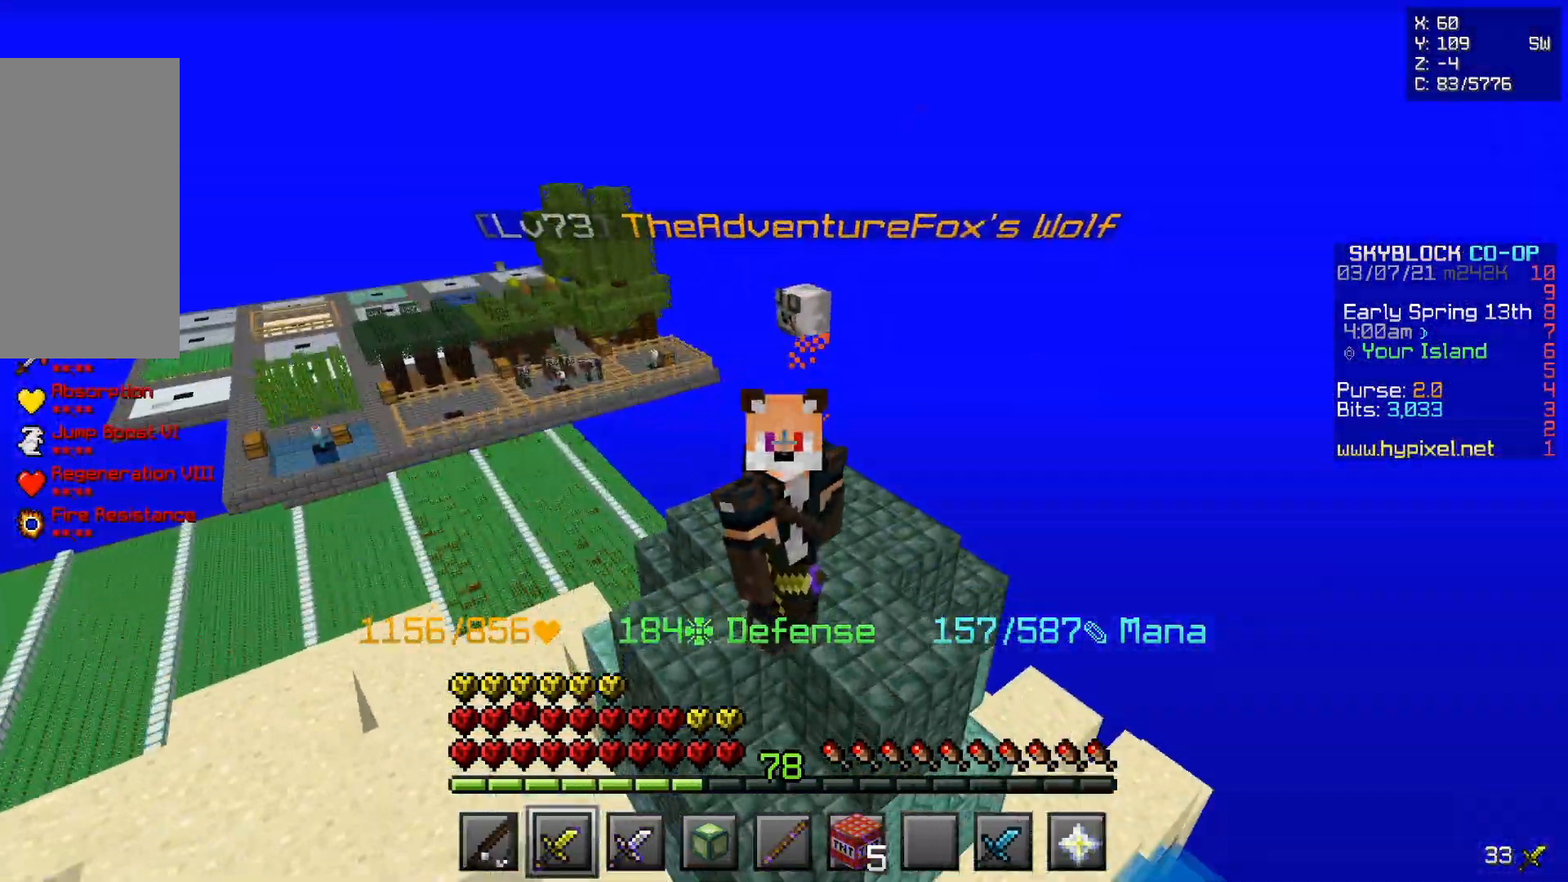
{"keys": [], "mouse": ["left"], "events": [[250, "mouse_left", "down"]]}
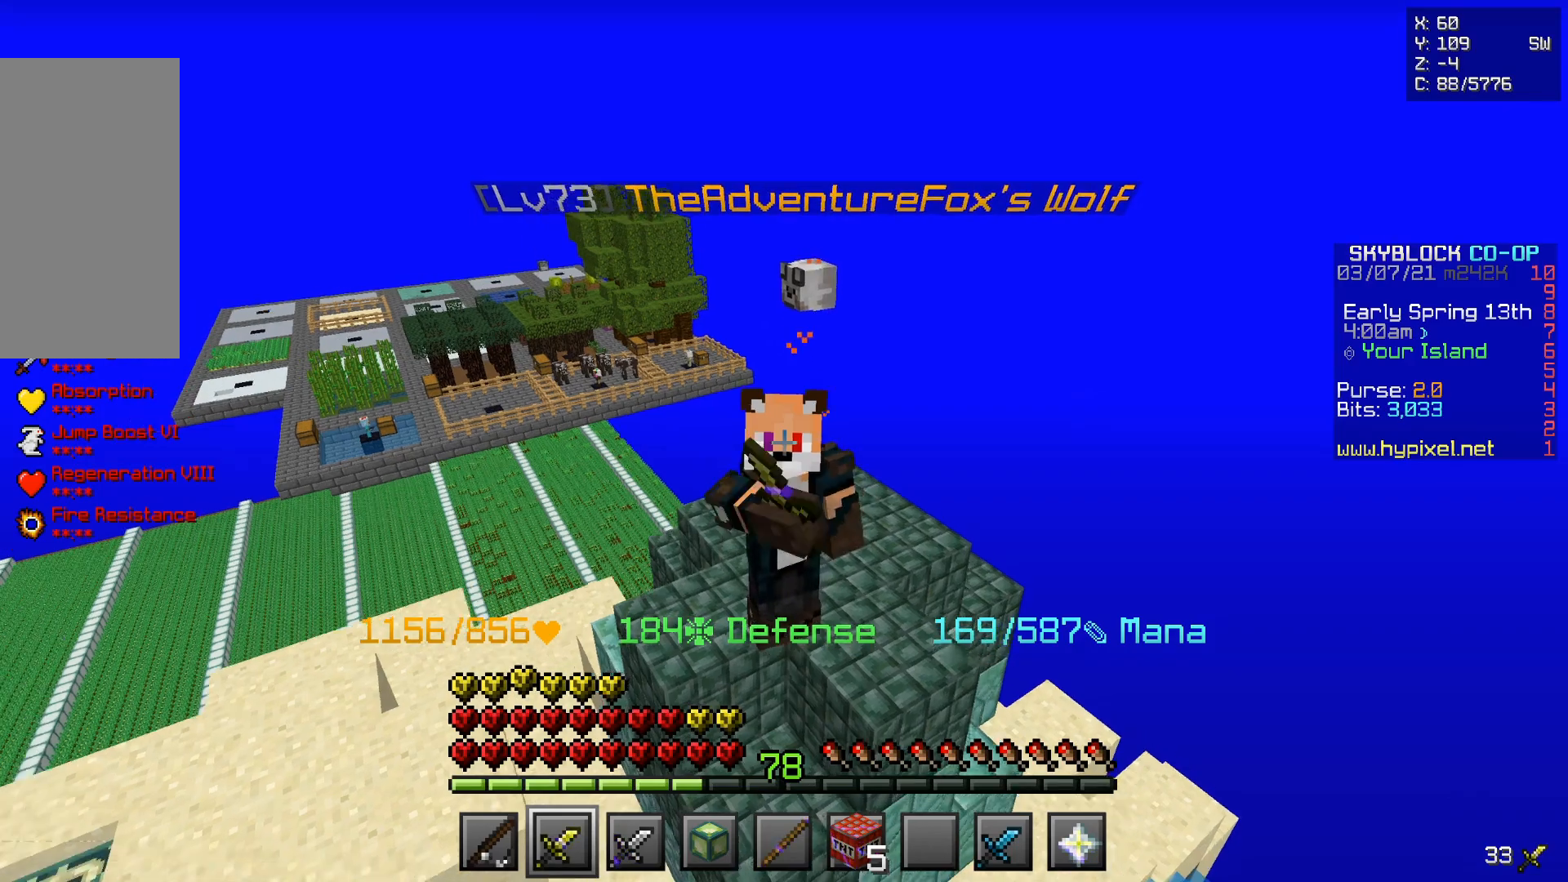
{"keys": [], "mouse": [], "events": [[167, "mouse_left", "up"]]}